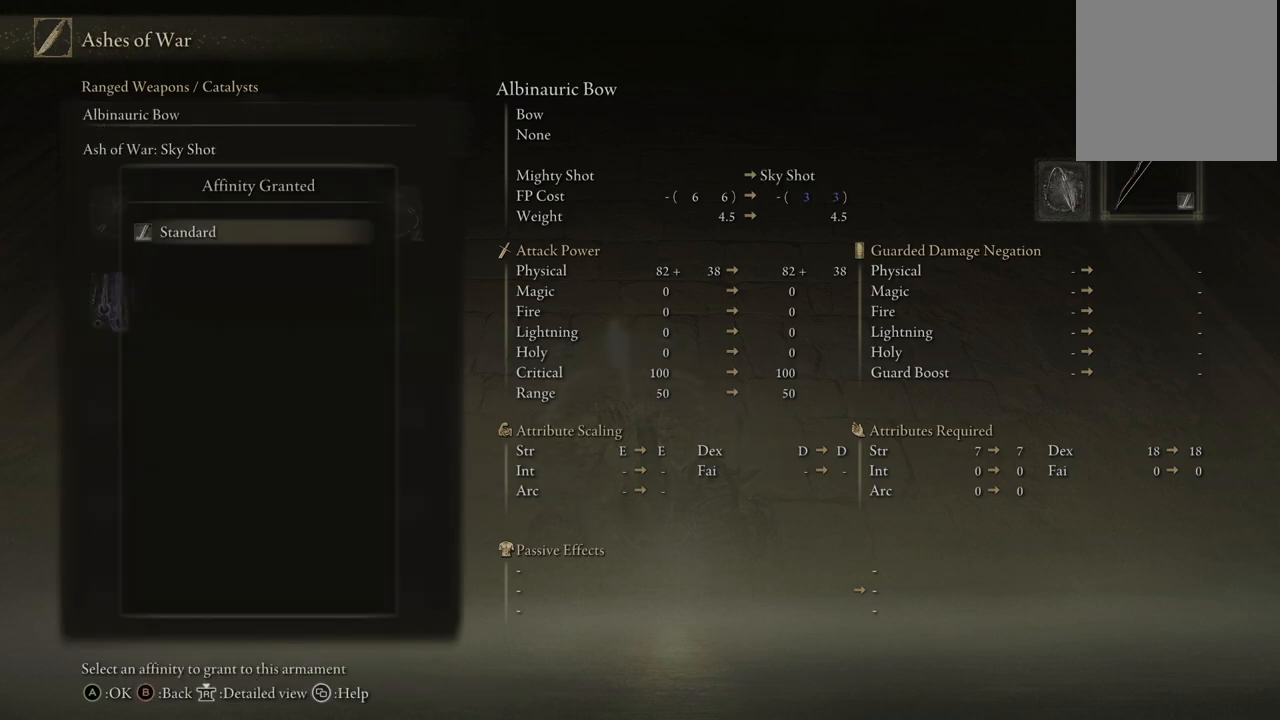
Gameplay with a controller (Xbox layout); each line is a JSON object with the inputs held at the frame after it. "events" lists button and stick changes between this image and that frame as [ms after this image, input, new state], when the widget could be followed in between. Not read: L3 R3.
{"buttons": ["A"], "left_stick": "center", "right_stick": "center", "events": [[83, "B", "down"], [217, "B", "up"], [217, "DPAD_RIGHT", "down"], [350, "DPAD_RIGHT", "up"], [417, "A", "down"]]}
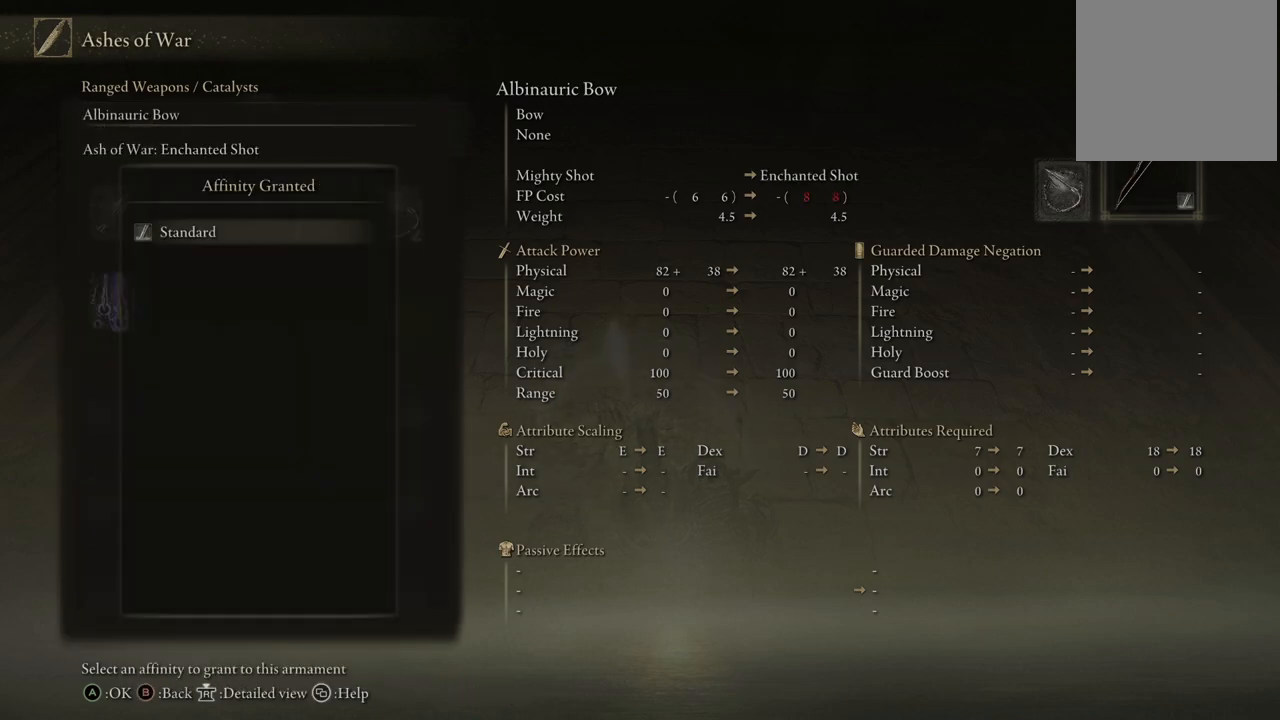
{"buttons": [], "left_stick": "center", "right_stick": "center", "events": [[100, "A", "up"], [283, "B", "down"], [433, "B", "up"]]}
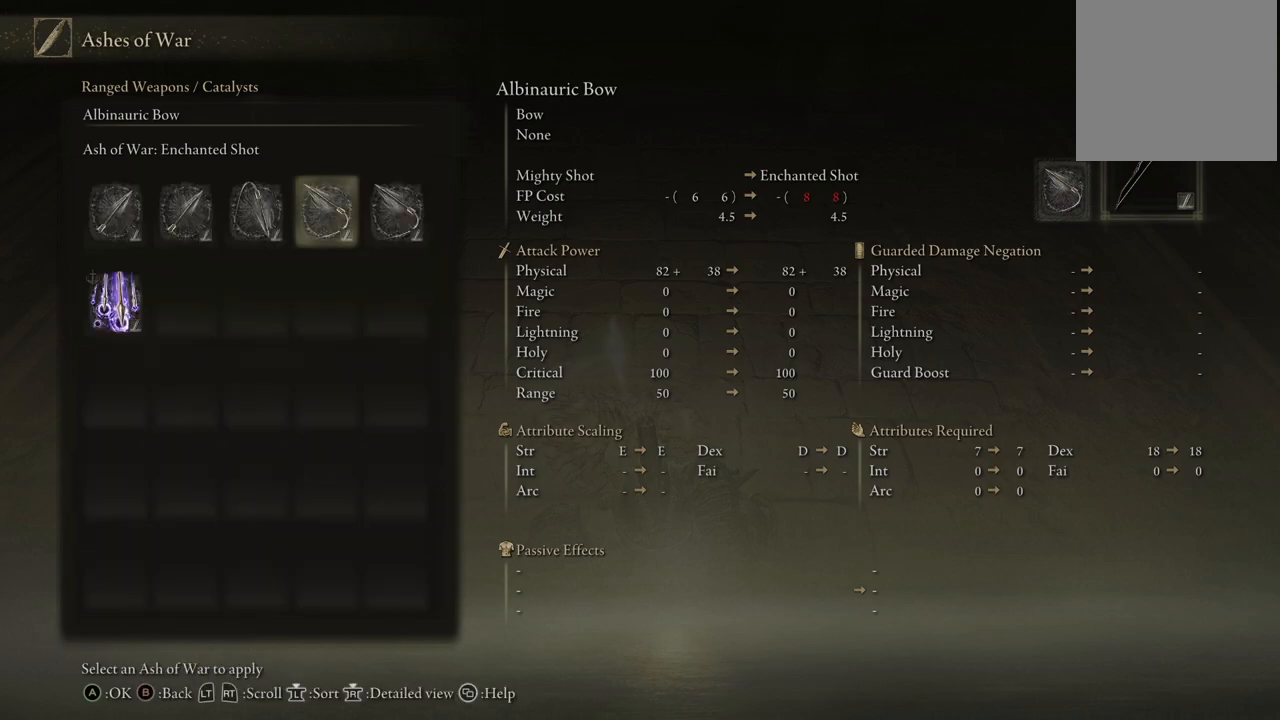
{"buttons": ["A"], "left_stick": "center", "right_stick": "center", "events": [[283, "DPAD_RIGHT", "down"], [367, "DPAD_RIGHT", "up"], [450, "A", "down"]]}
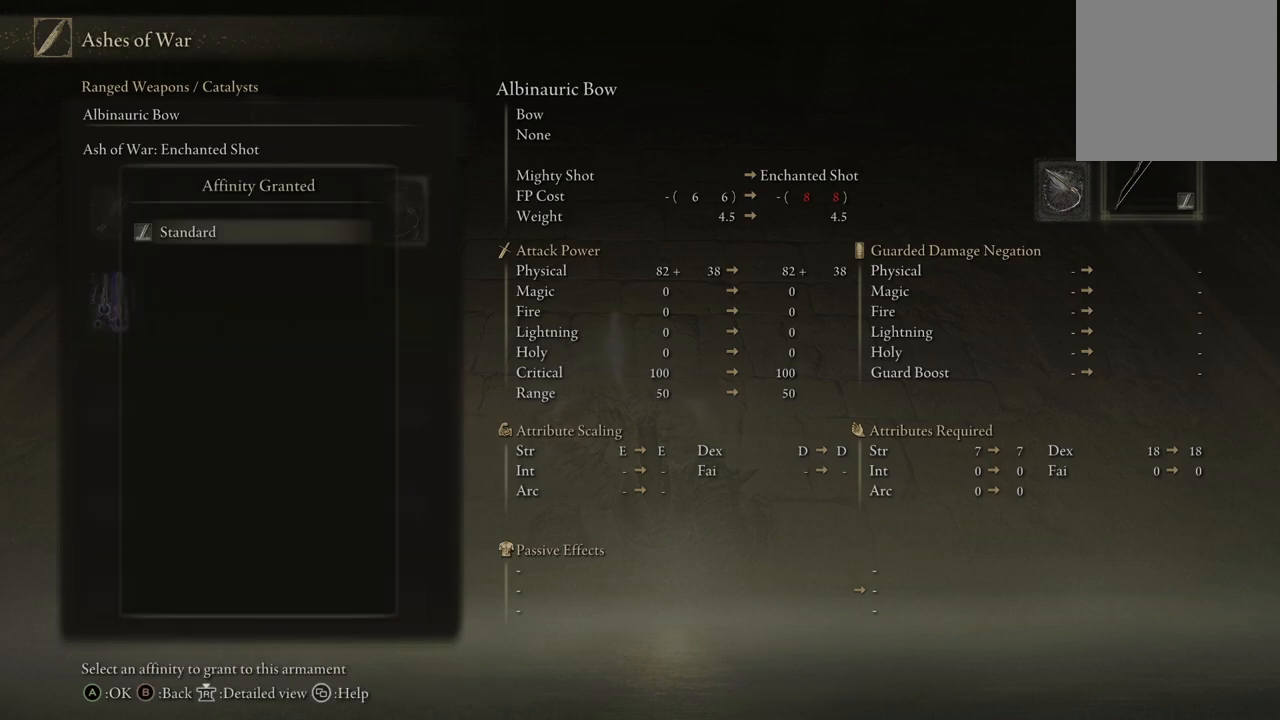
{"buttons": [], "left_stick": "center", "right_stick": "center", "events": [[67, "A", "up"], [317, "B", "down"], [450, "B", "up"]]}
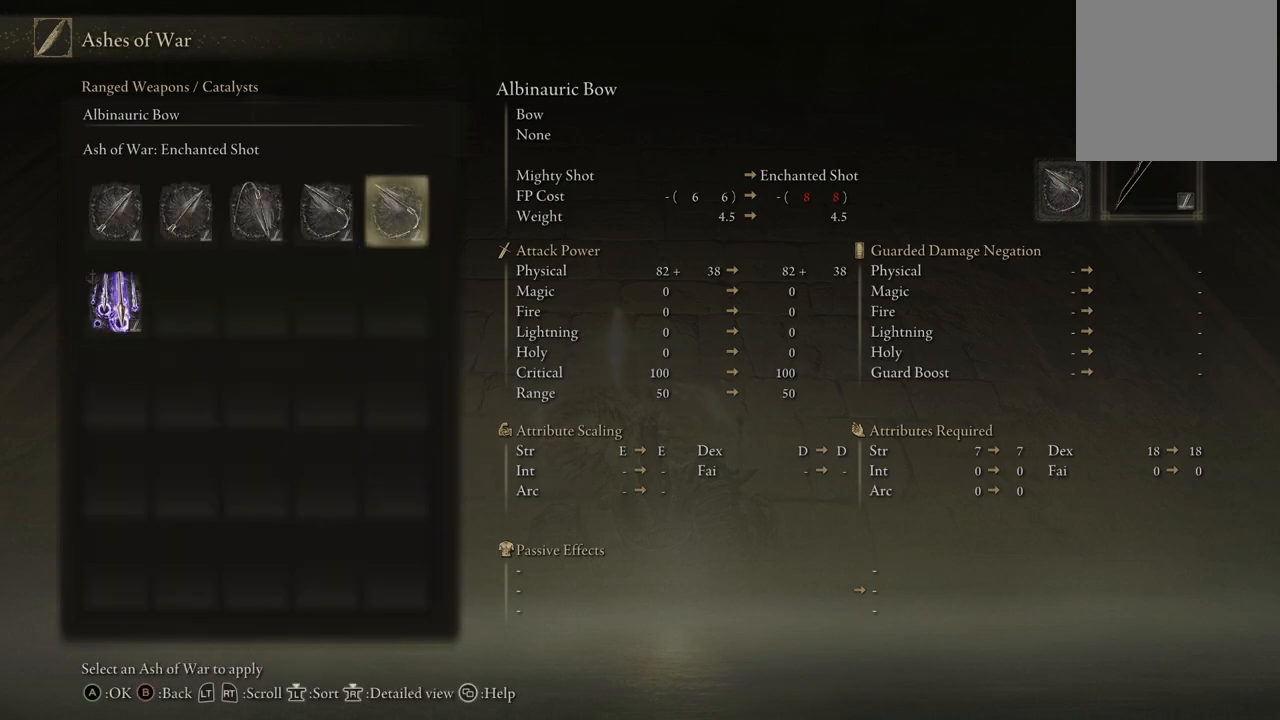
{"buttons": [], "left_stick": "center", "right_stick": "center", "events": [[150, "B", "down"], [283, "B", "up"]]}
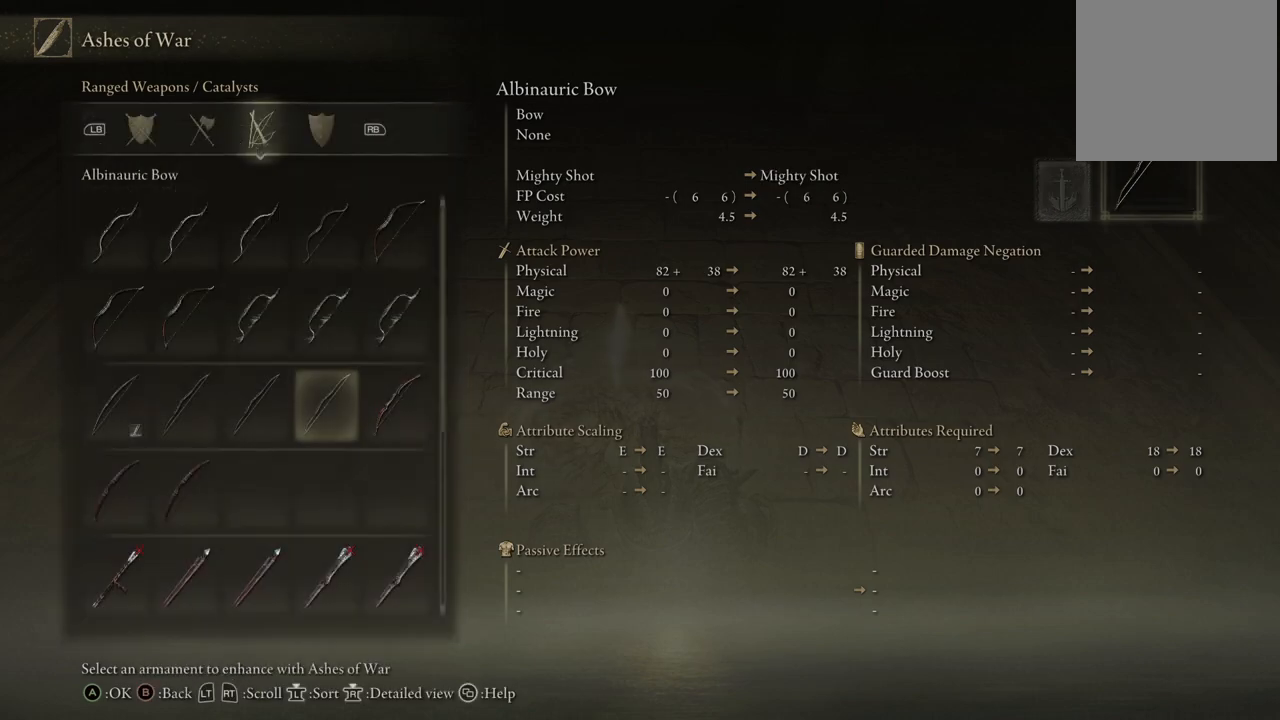
{"buttons": [], "left_stick": "center", "right_stick": "center", "events": [[133, "DPAD_RIGHT", "down"], [183, "DPAD_RIGHT", "up"], [300, "A", "down"], [417, "A", "up"]]}
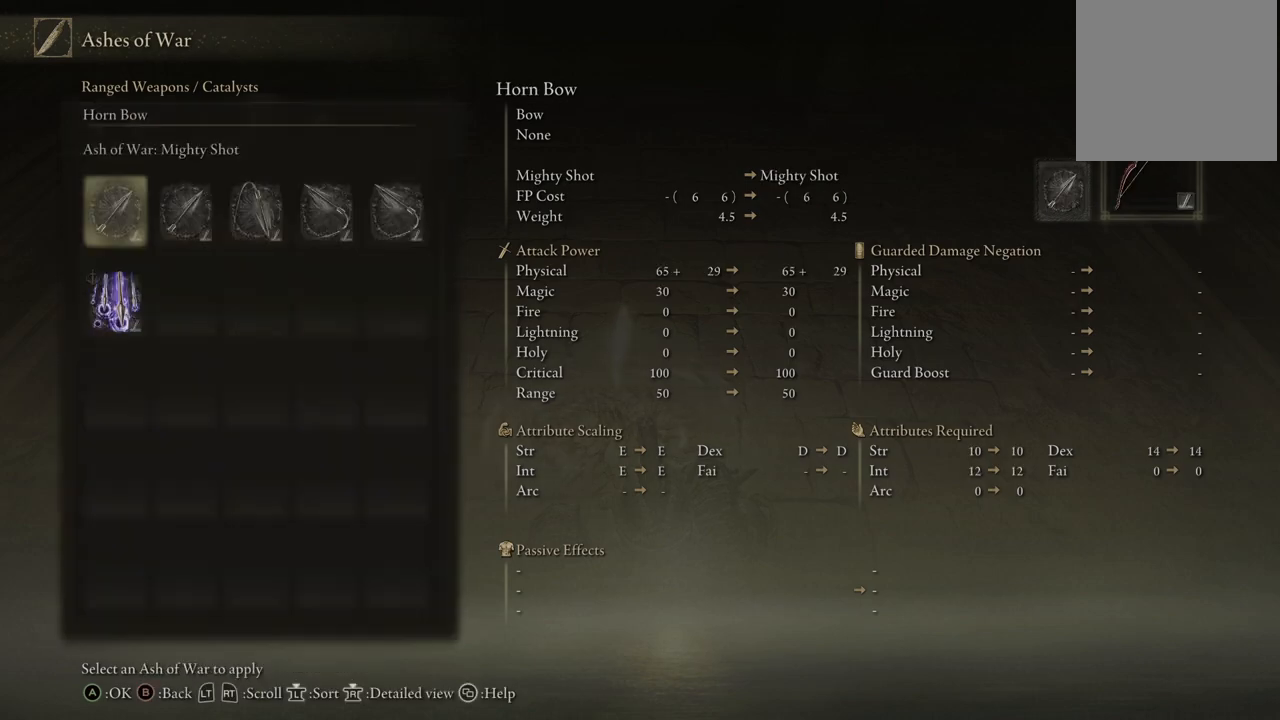
{"buttons": [], "left_stick": "center", "right_stick": "center", "events": [[333, "B", "down"], [450, "B", "up"]]}
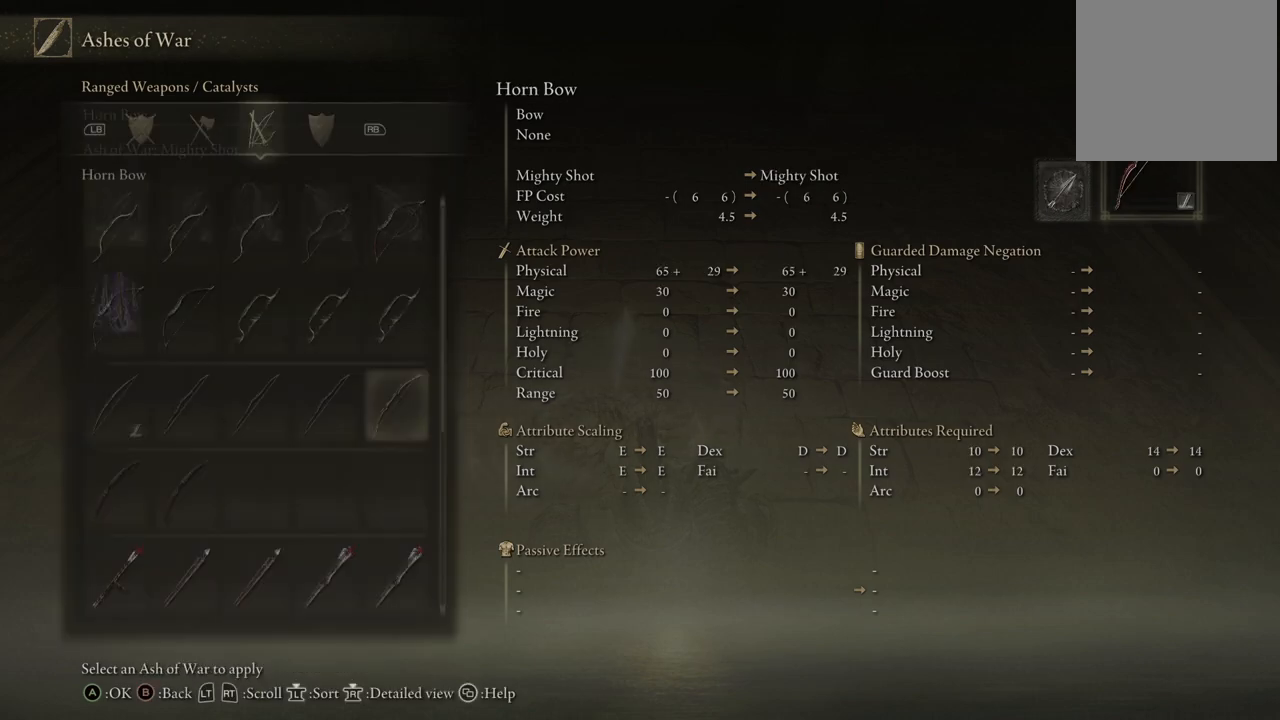
{"buttons": ["A"], "left_stick": "center", "right_stick": "center", "events": [[350, "A", "down"]]}
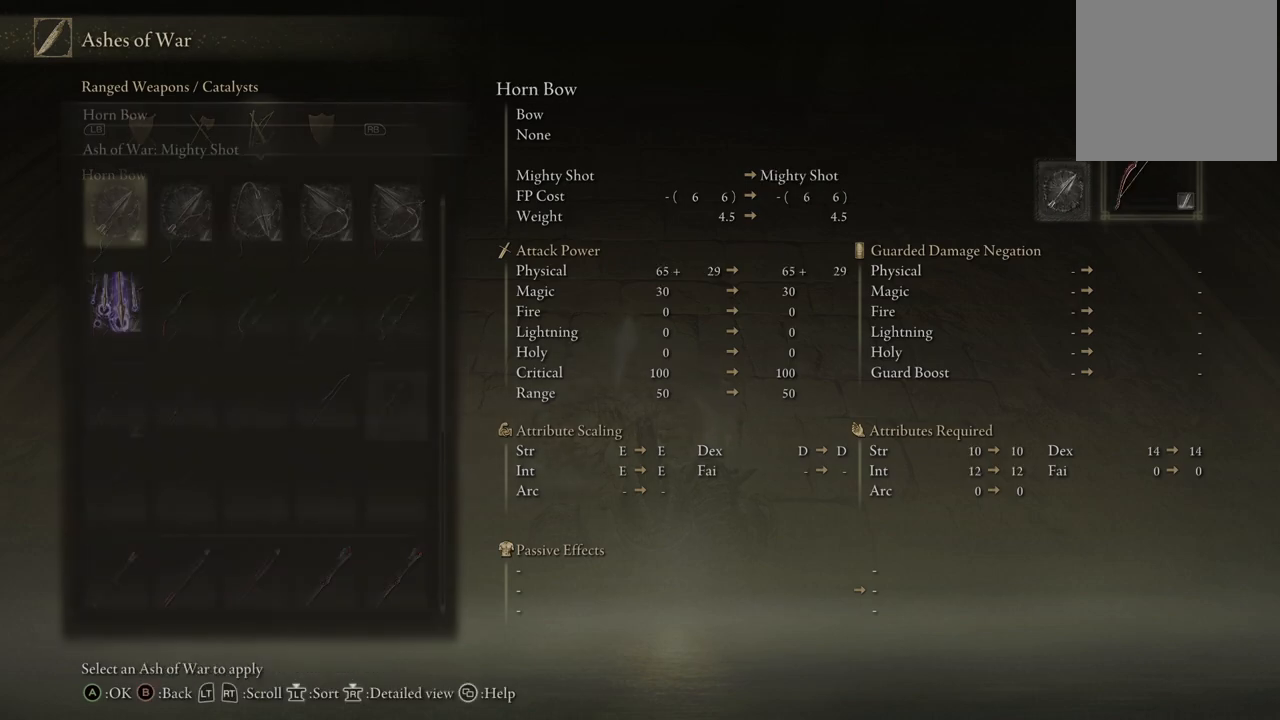
{"buttons": ["A"], "left_stick": "center", "right_stick": "center", "events": [[33, "A", "up"], [400, "A", "down"]]}
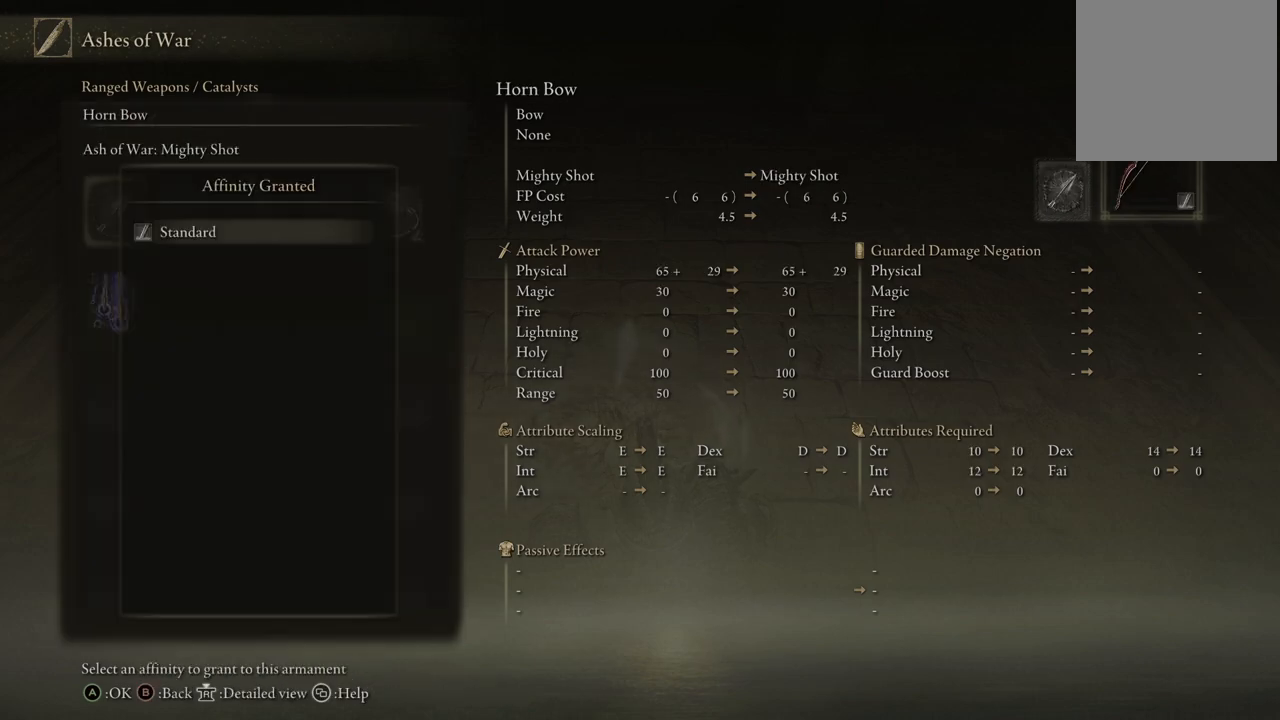
{"buttons": [], "left_stick": "center", "right_stick": "center", "events": [[50, "A", "up"], [283, "B", "down"], [400, "B", "up"]]}
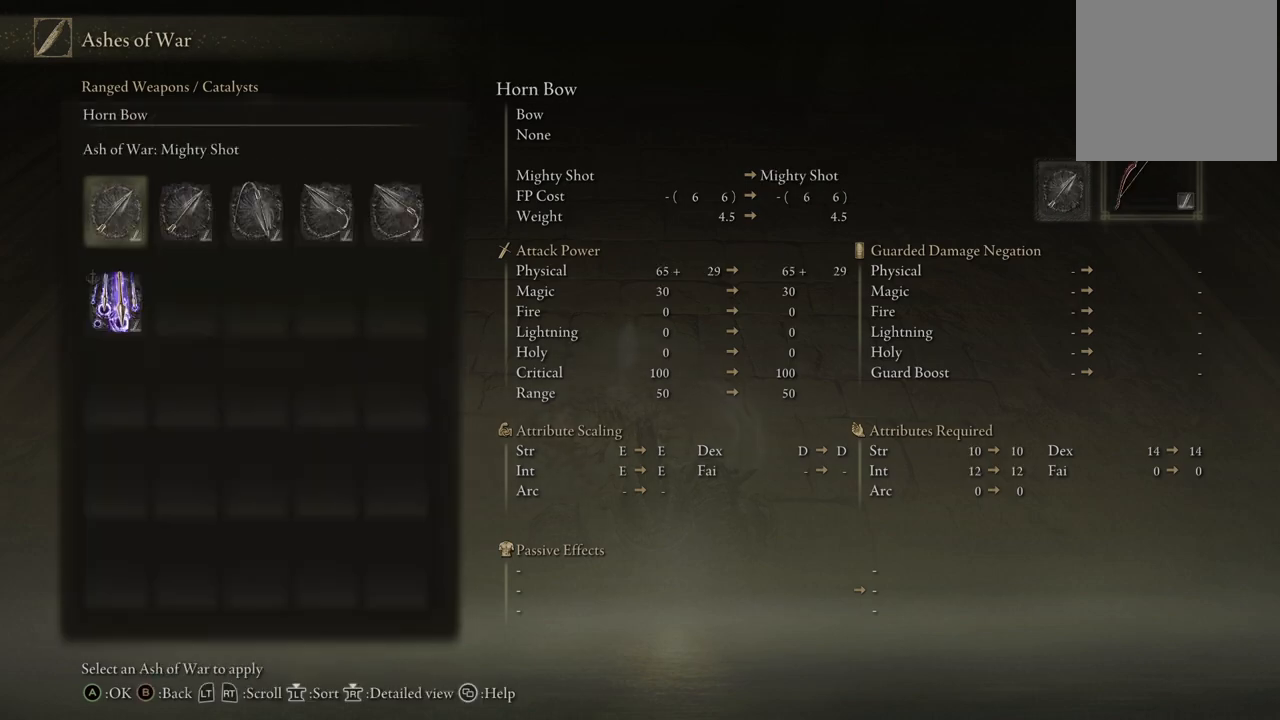
{"buttons": [], "left_stick": "center", "right_stick": "center", "events": [[233, "DPAD_RIGHT", "down"], [317, "DPAD_RIGHT", "up"]]}
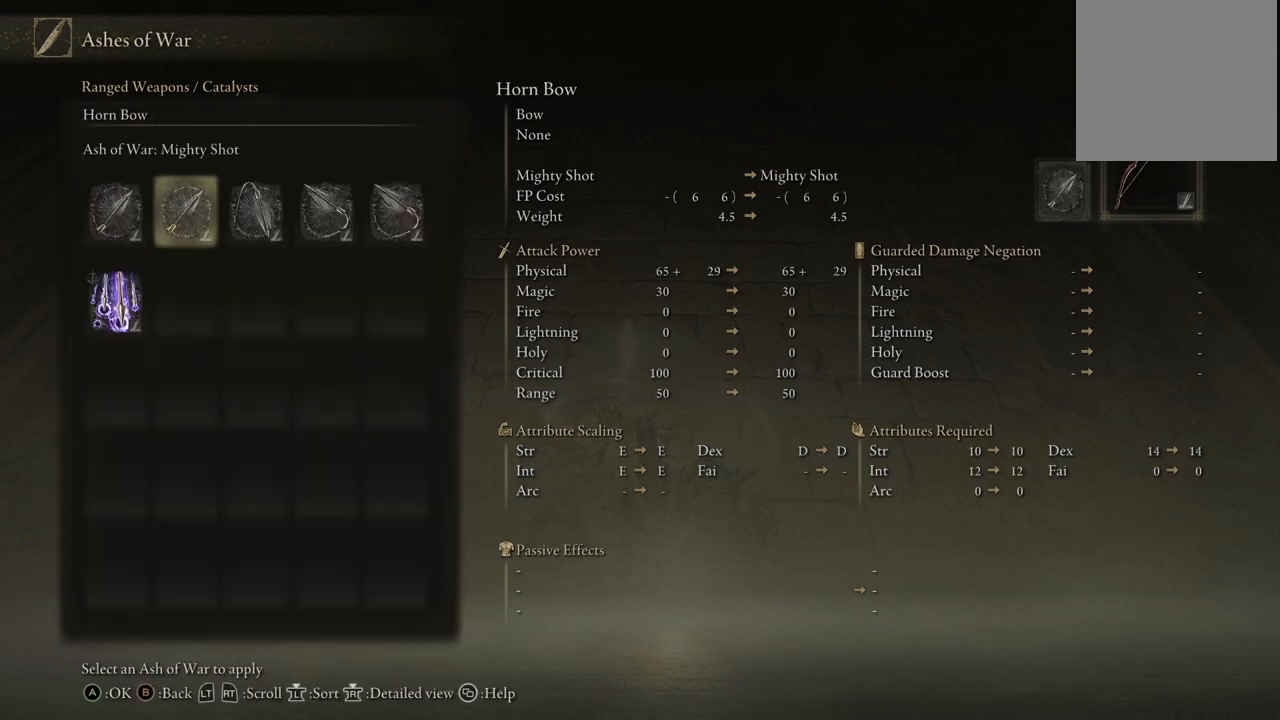
{"buttons": [], "left_stick": "center", "right_stick": "center", "events": [[17, "DPAD_RIGHT", "down"], [100, "DPAD_RIGHT", "up"], [117, "A", "down"], [250, "A", "up"]]}
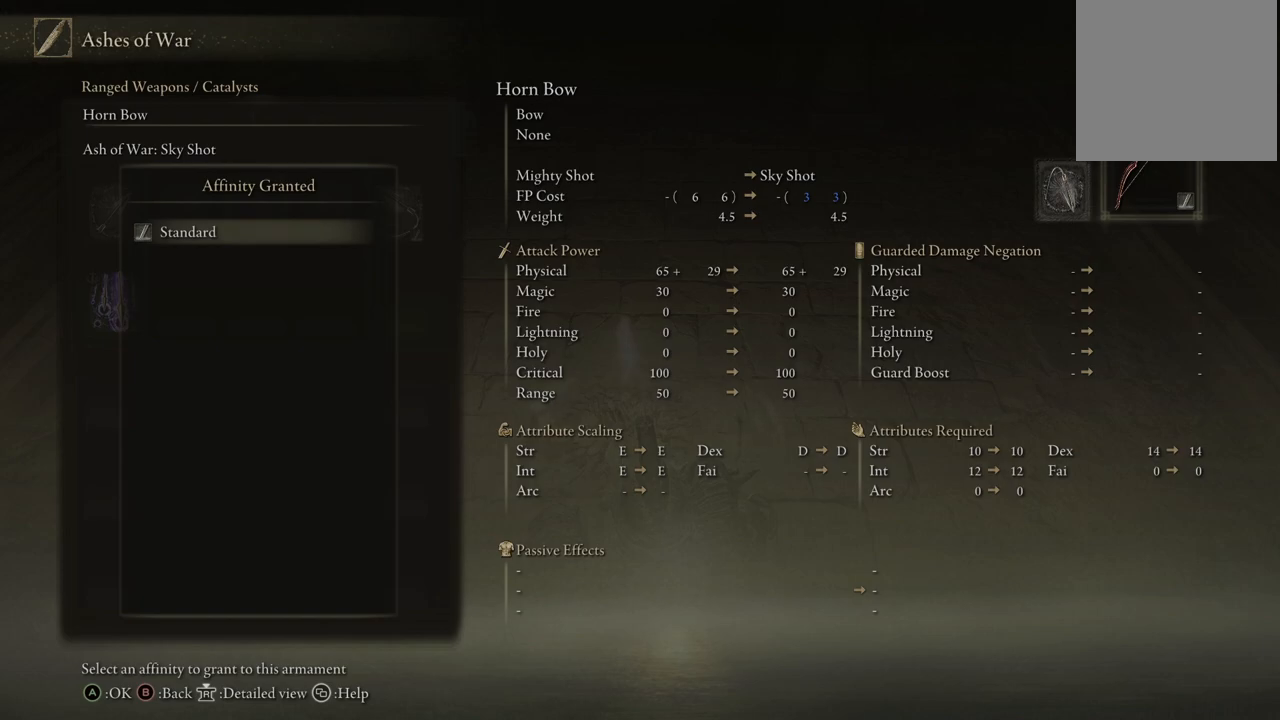
{"buttons": [], "left_stick": "center", "right_stick": "center", "events": [[67, "B", "down"], [183, "B", "up"]]}
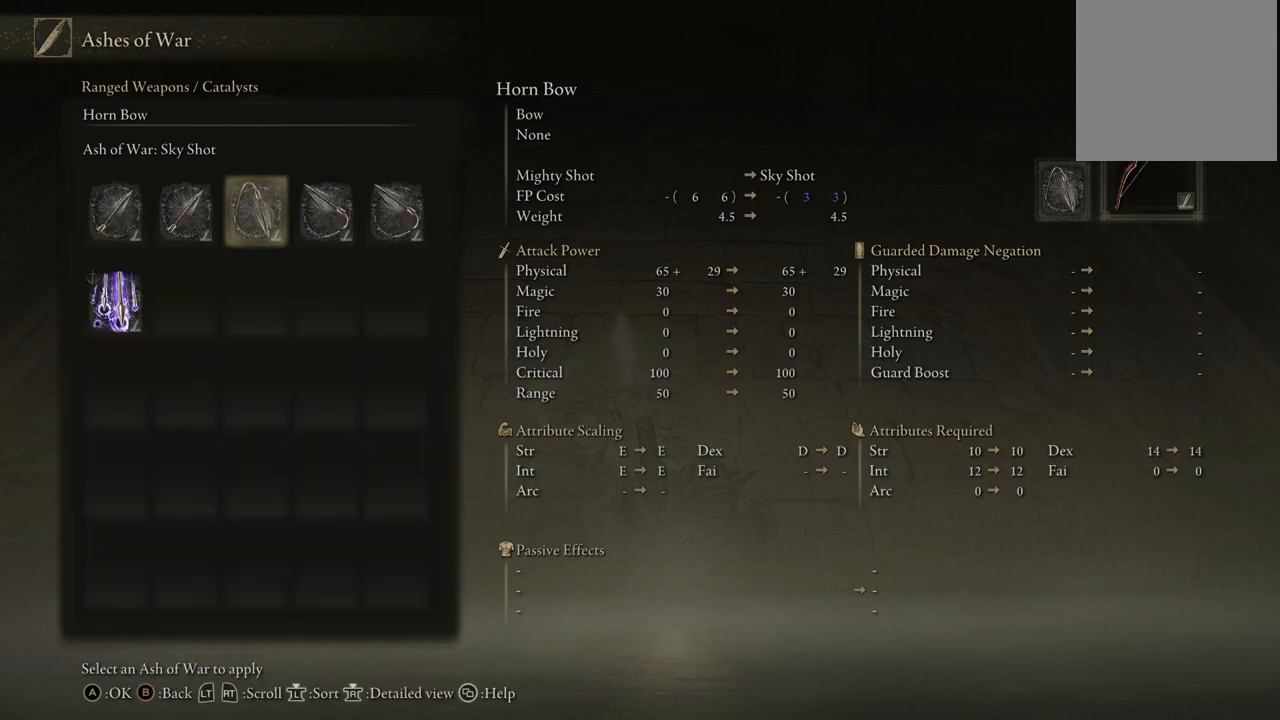
{"buttons": [], "left_stick": "center", "right_stick": "center", "events": []}
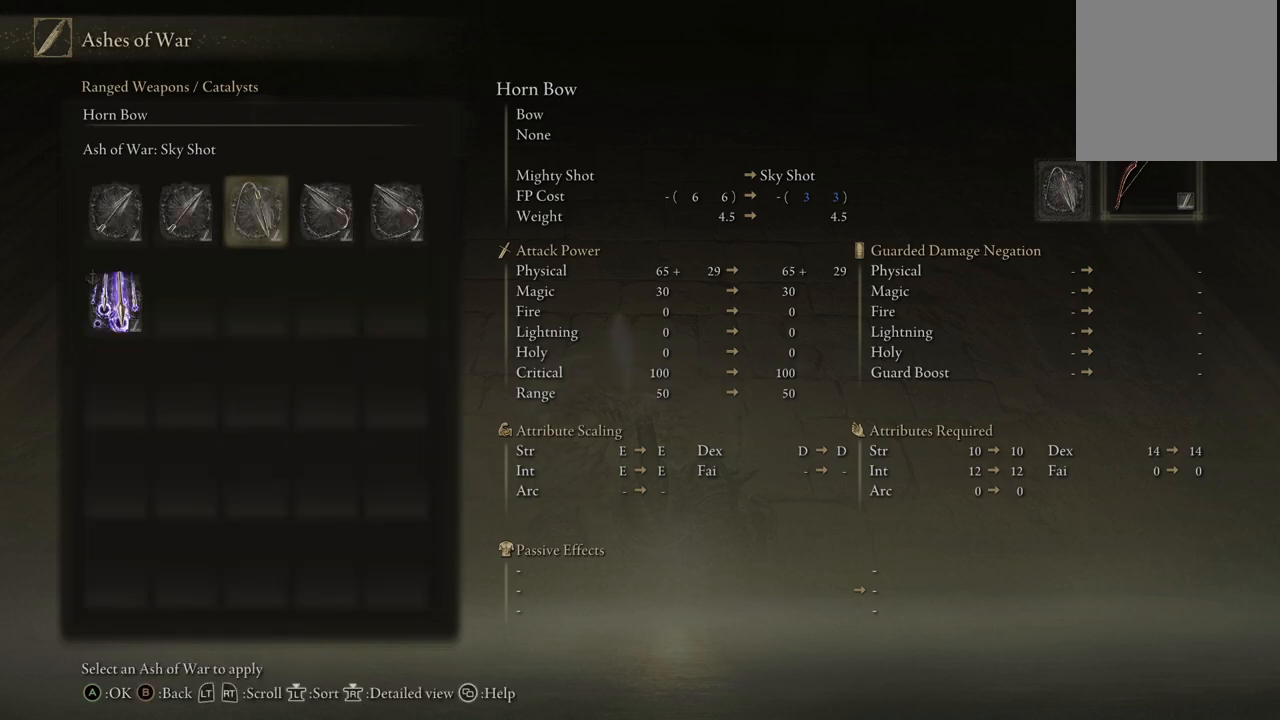
{"buttons": ["B"], "left_stick": "center", "right_stick": "center", "events": [[500, "B", "down"]]}
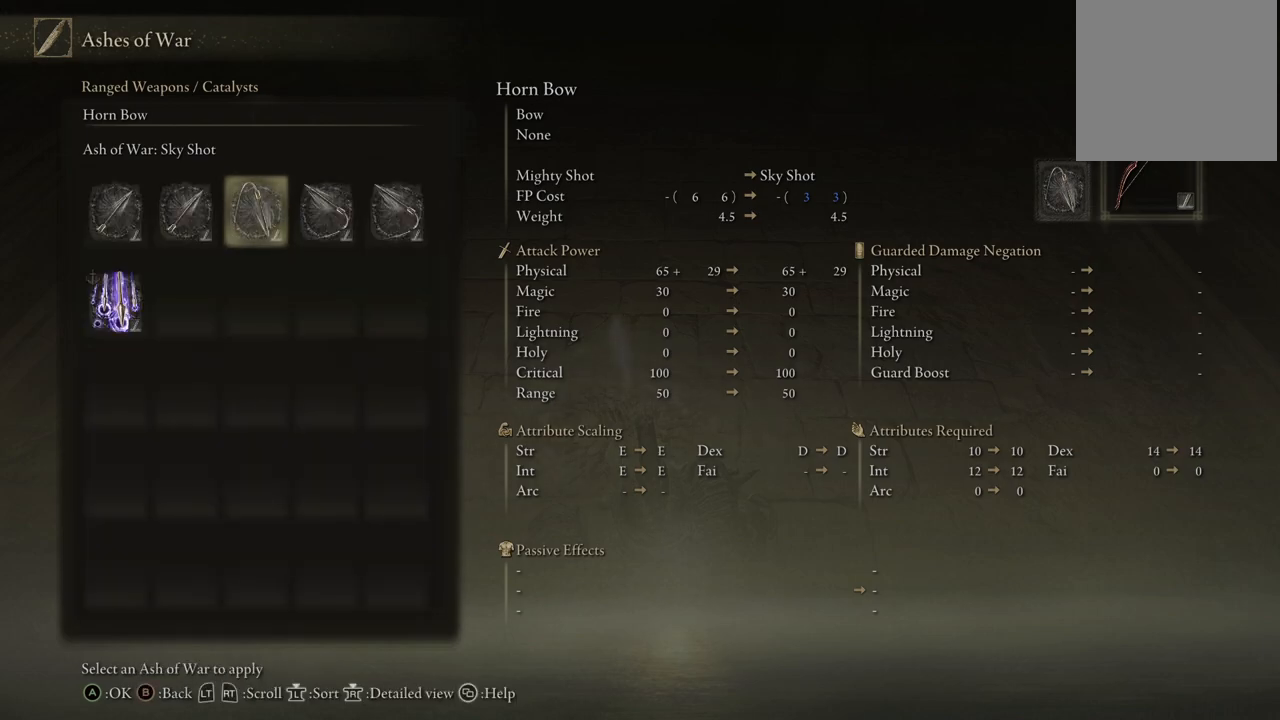
{"buttons": [], "left_stick": "center", "right_stick": "center", "events": [[117, "B", "up"]]}
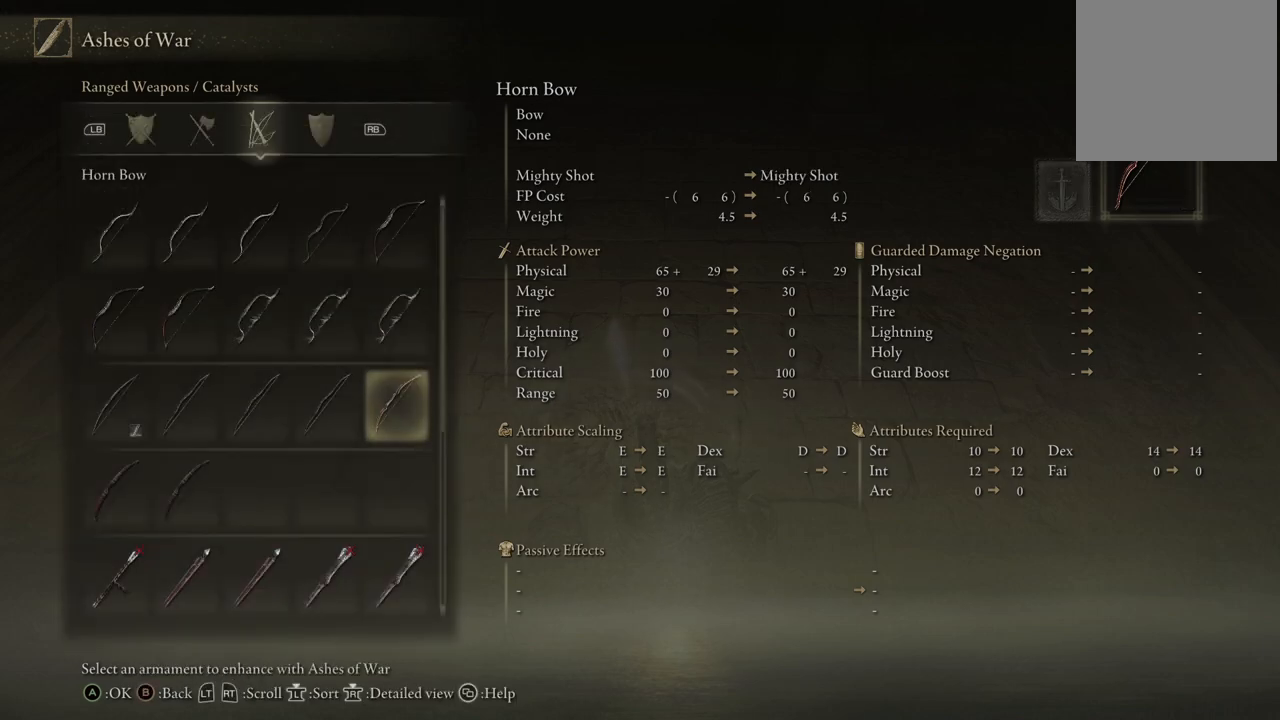
{"buttons": [], "left_stick": "center", "right_stick": "center", "events": []}
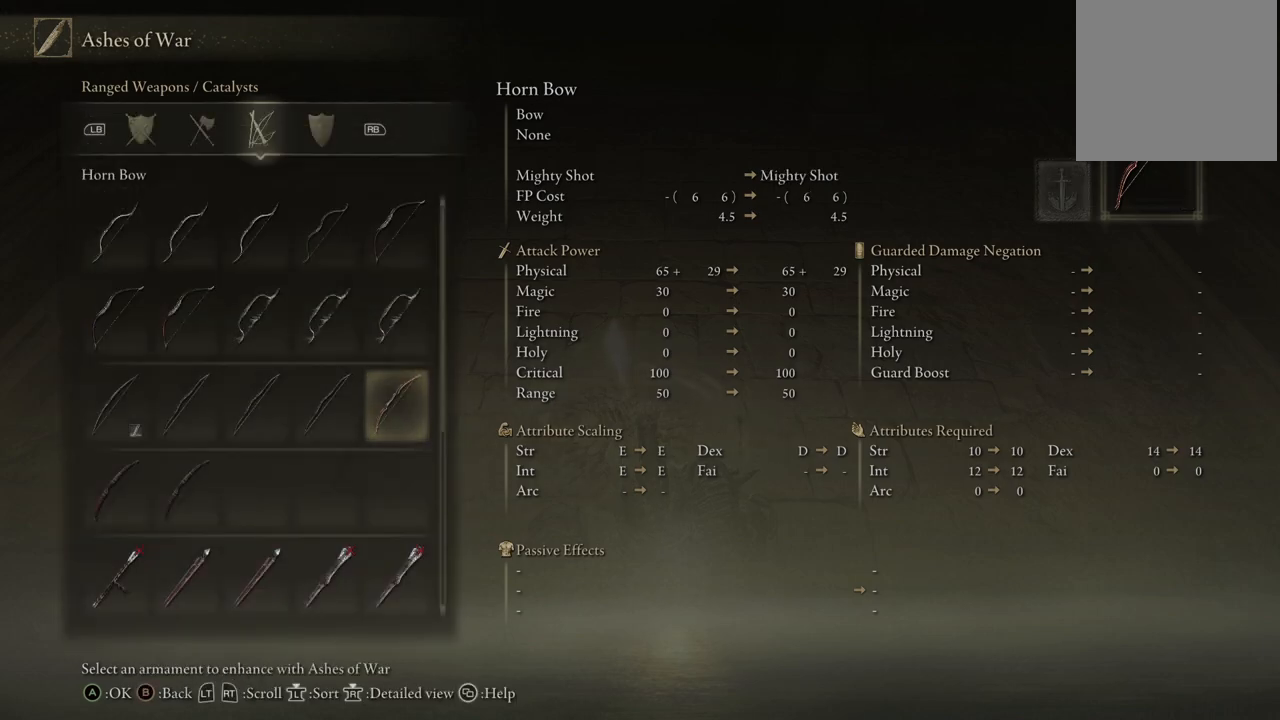
{"buttons": [], "left_stick": "center", "right_stick": "center", "events": []}
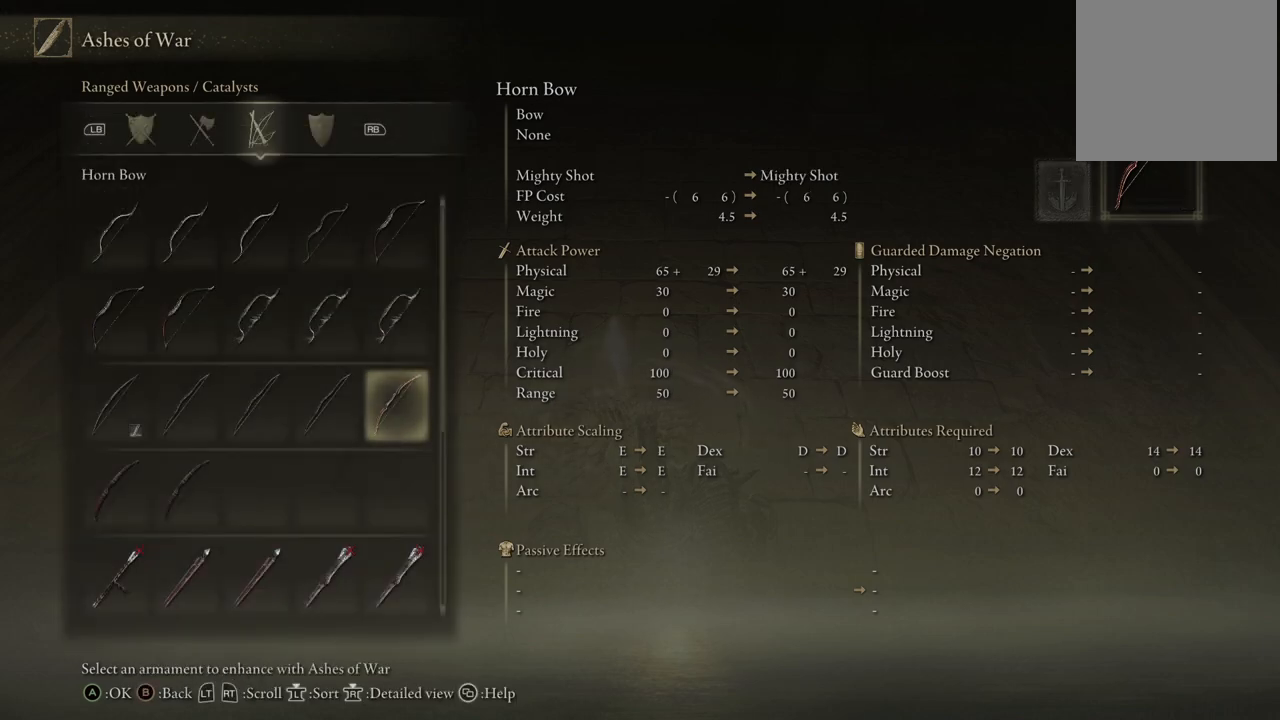
{"buttons": [], "left_stick": "center", "right_stick": "center", "events": []}
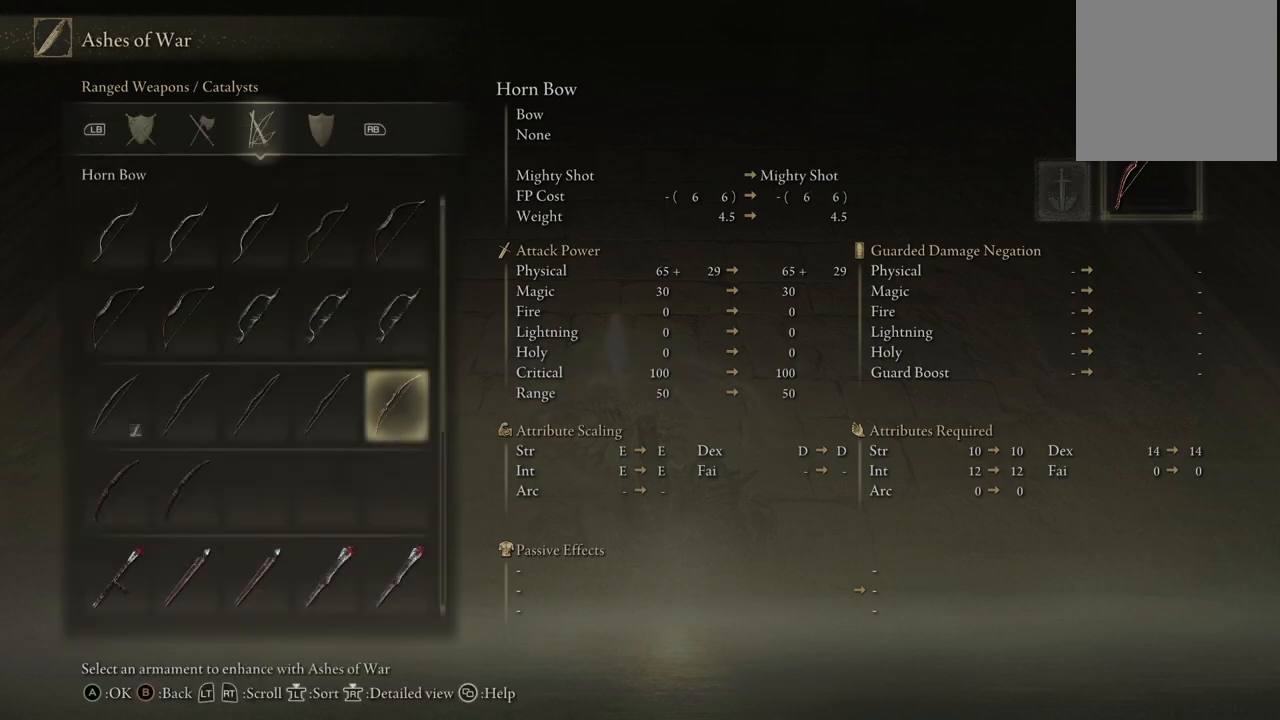
{"buttons": [], "left_stick": "center", "right_stick": "center", "events": []}
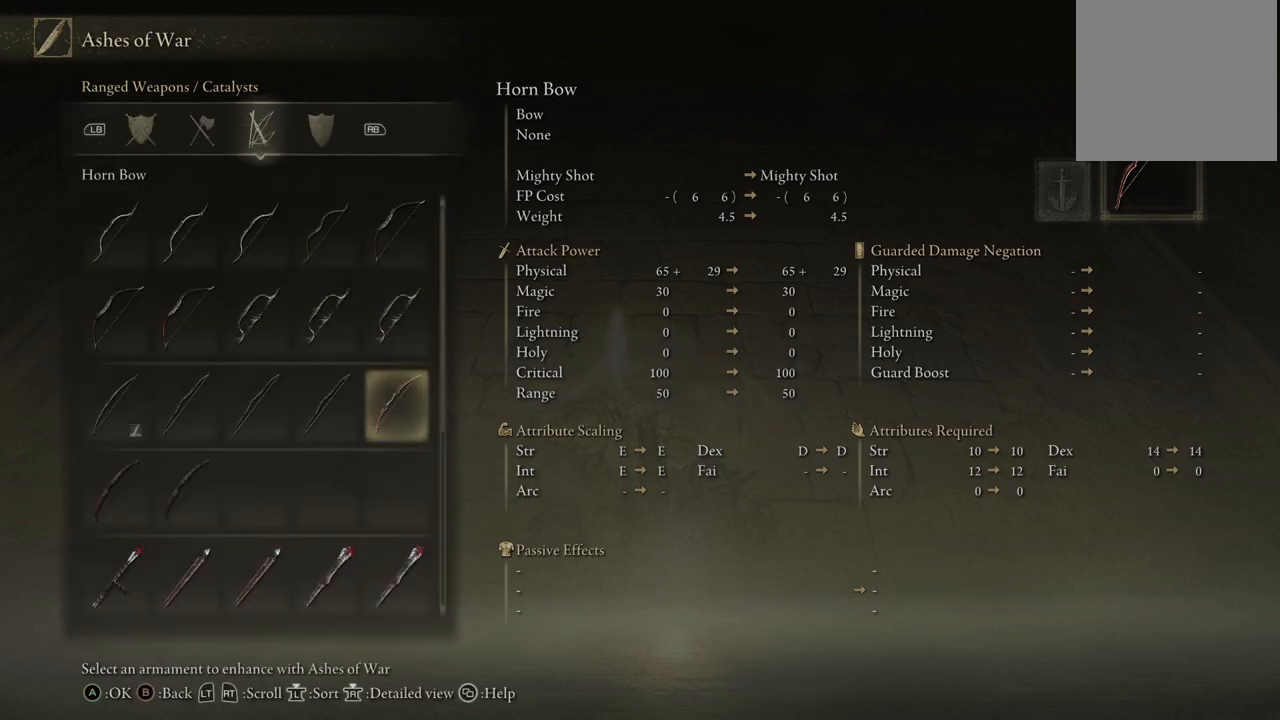
{"buttons": [], "left_stick": "center", "right_stick": "center", "events": []}
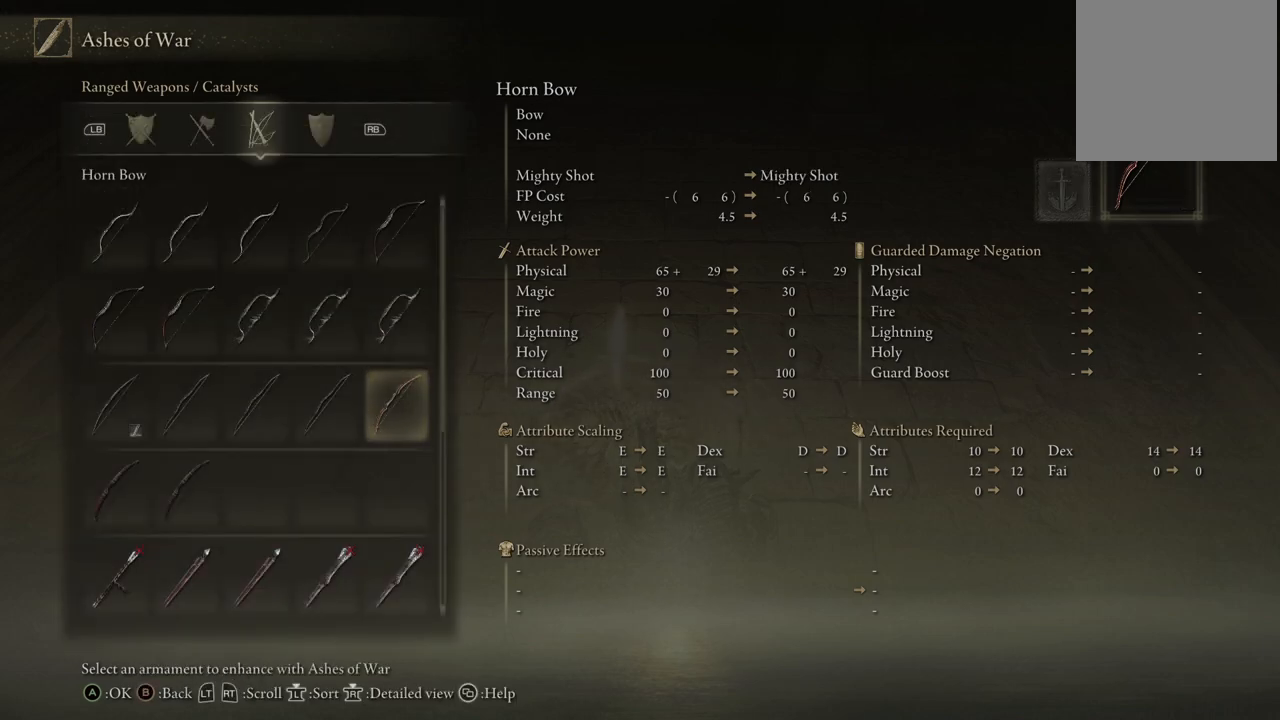
{"buttons": ["DPAD_UP"], "left_stick": "center", "right_stick": "center", "events": [[283, "DPAD_UP", "down"], [350, "DPAD_UP", "up"], [483, "DPAD_UP", "down"]]}
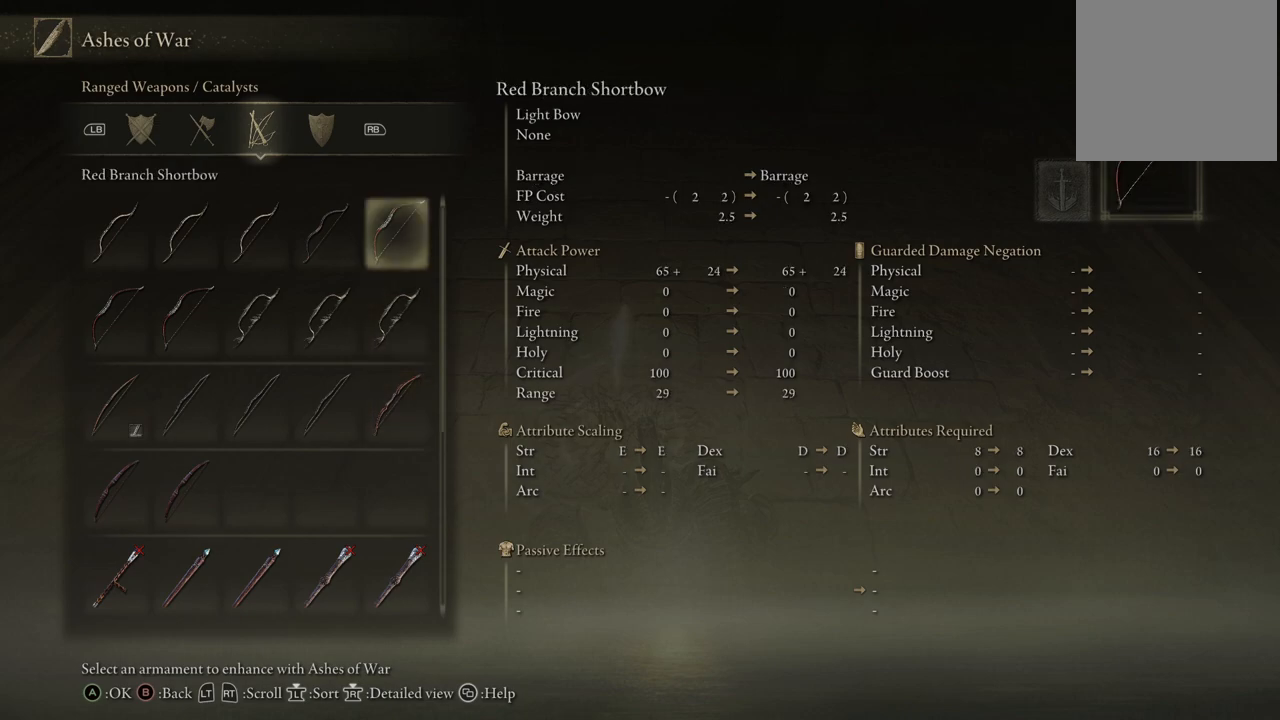
{"buttons": ["A"], "left_stick": "center", "right_stick": "center", "events": [[67, "DPAD_UP", "up"], [467, "A", "down"]]}
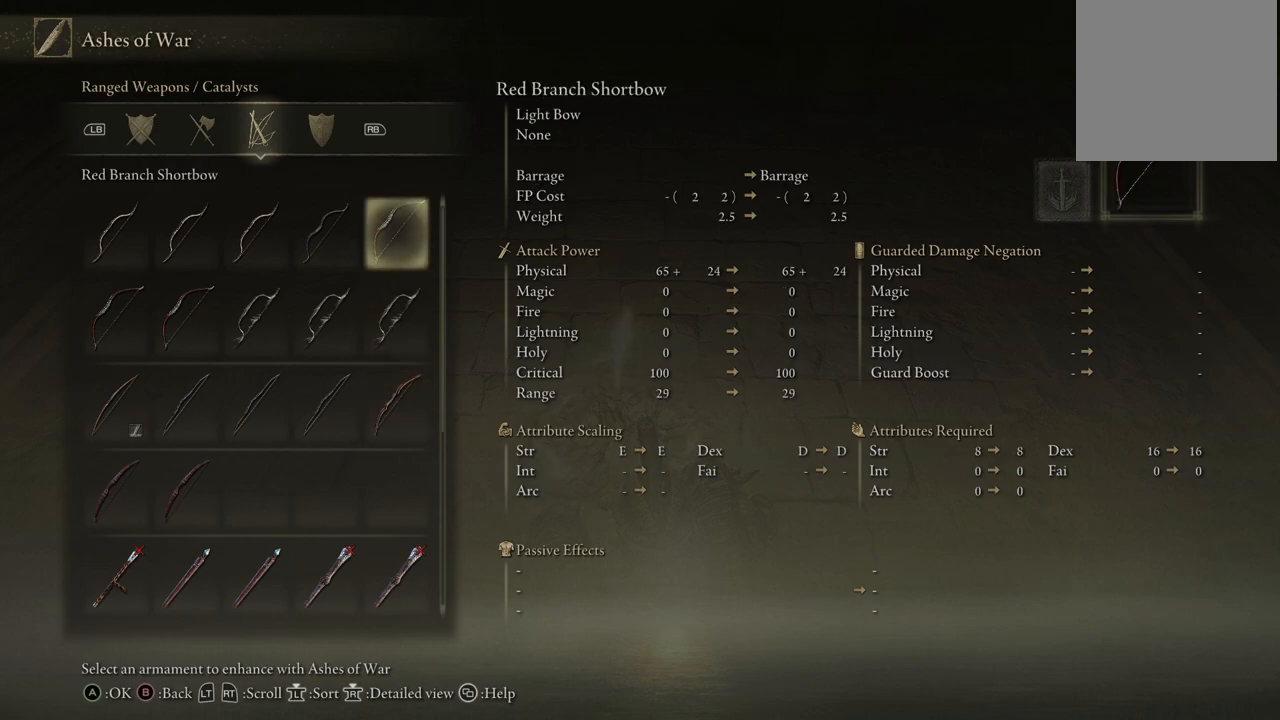
{"buttons": [], "left_stick": "center", "right_stick": "center", "events": [[117, "A", "up"]]}
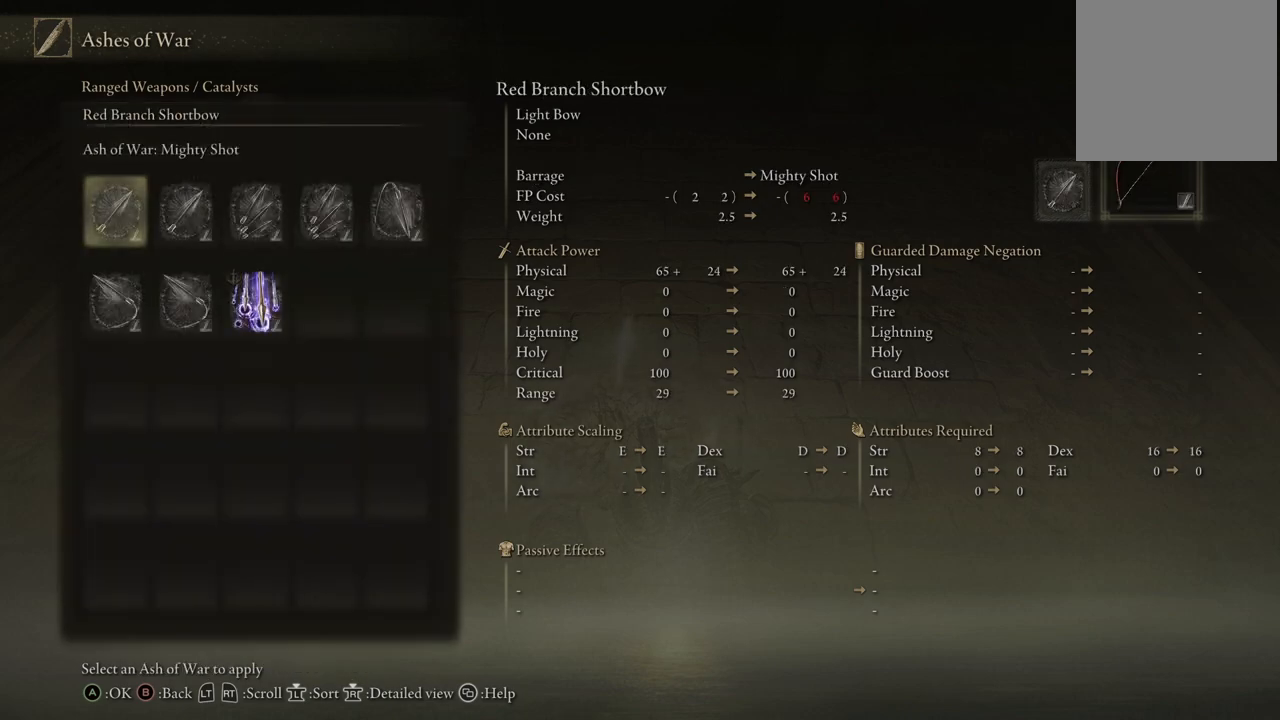
{"buttons": [], "left_stick": "center", "right_stick": "center", "events": []}
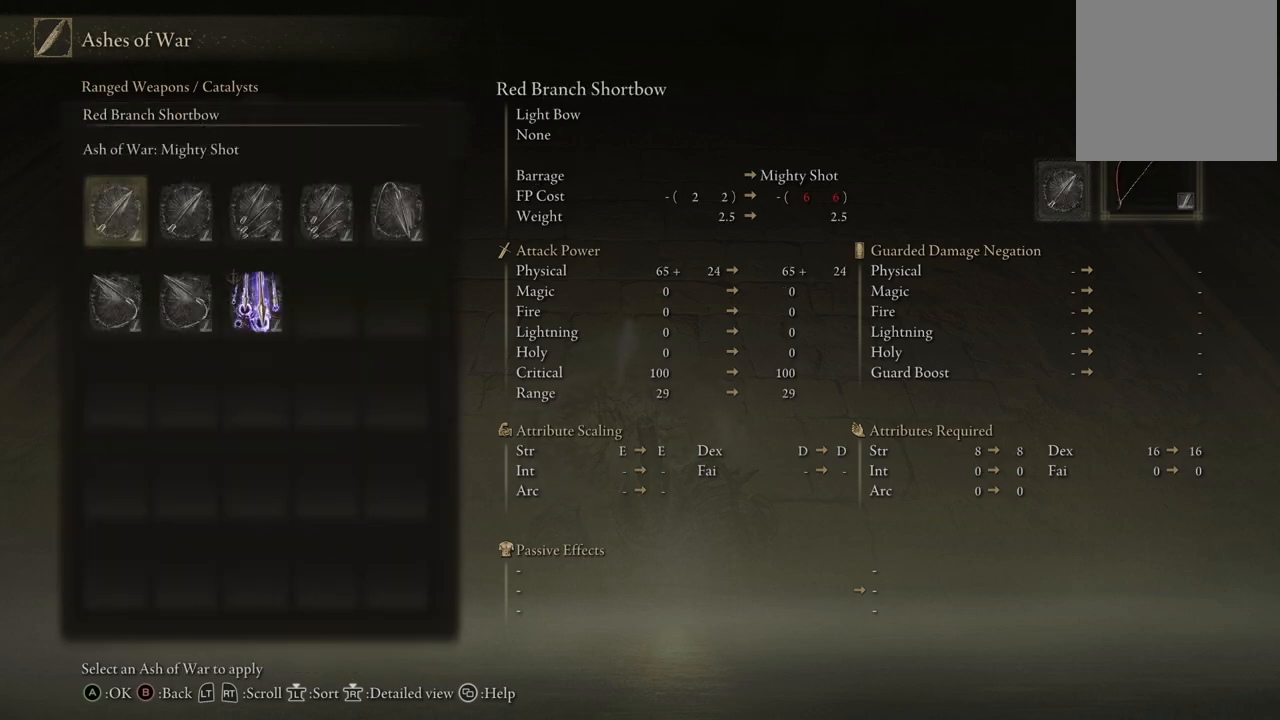
{"buttons": [], "left_stick": "center", "right_stick": "center", "events": [[250, "DPAD_RIGHT", "down"], [333, "DPAD_RIGHT", "up"]]}
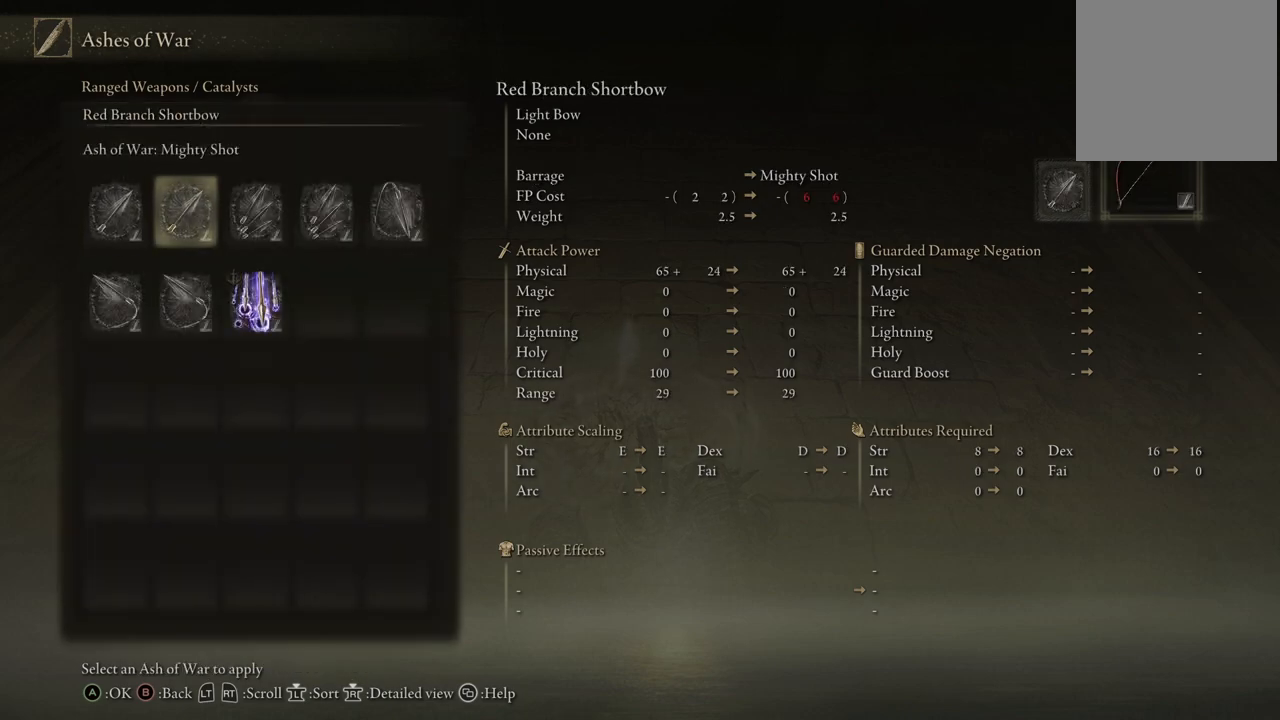
{"buttons": ["DPAD_LEFT"], "left_stick": "center", "right_stick": "center", "events": [[417, "DPAD_LEFT", "down"]]}
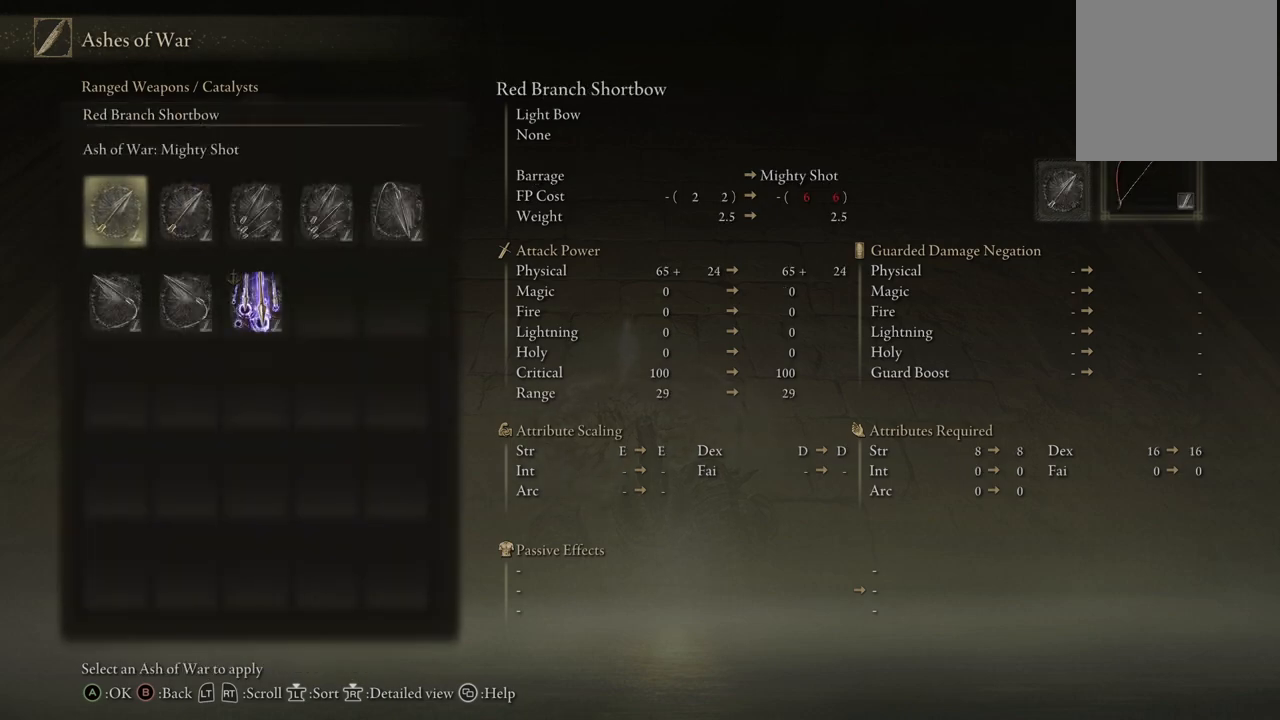
{"buttons": [], "left_stick": "center", "right_stick": "center", "events": [[17, "DPAD_LEFT", "up"], [83, "A", "down"], [217, "A", "up"]]}
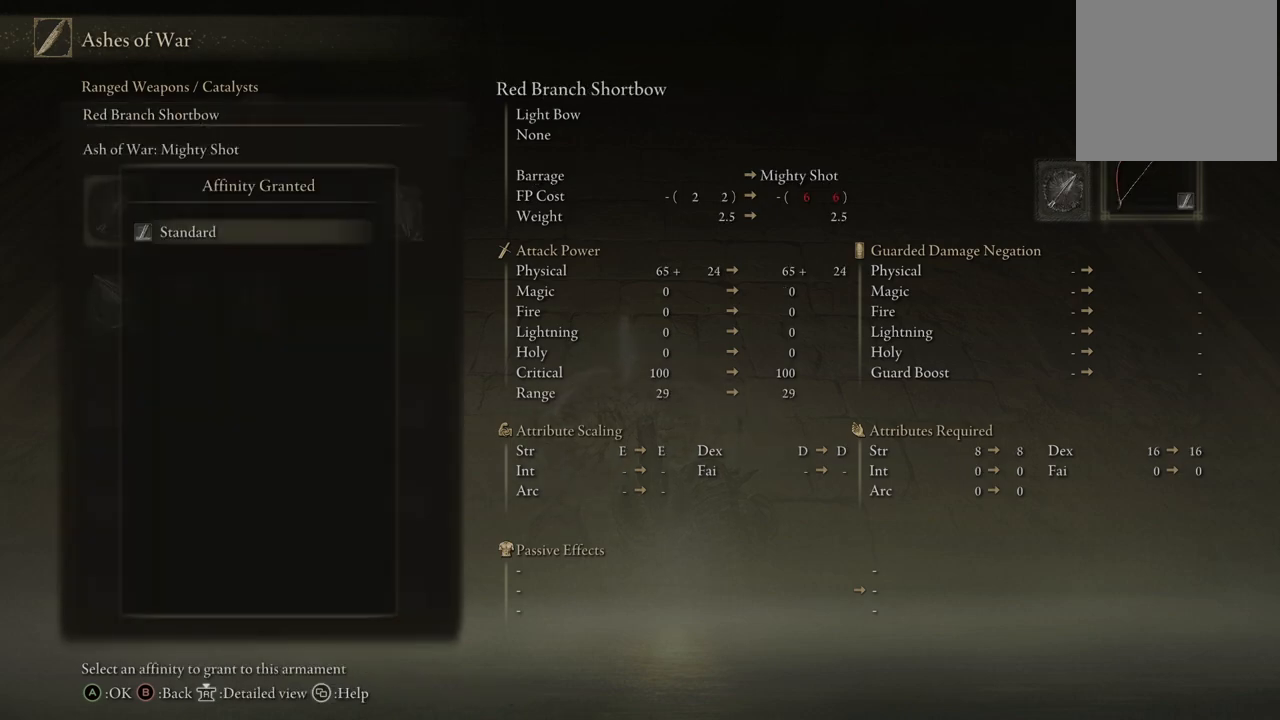
{"buttons": [], "left_stick": "center", "right_stick": "center", "events": [[33, "B", "down"], [183, "B", "up"], [333, "DPAD_RIGHT", "down"], [367, "DPAD_RIGHT", "up"]]}
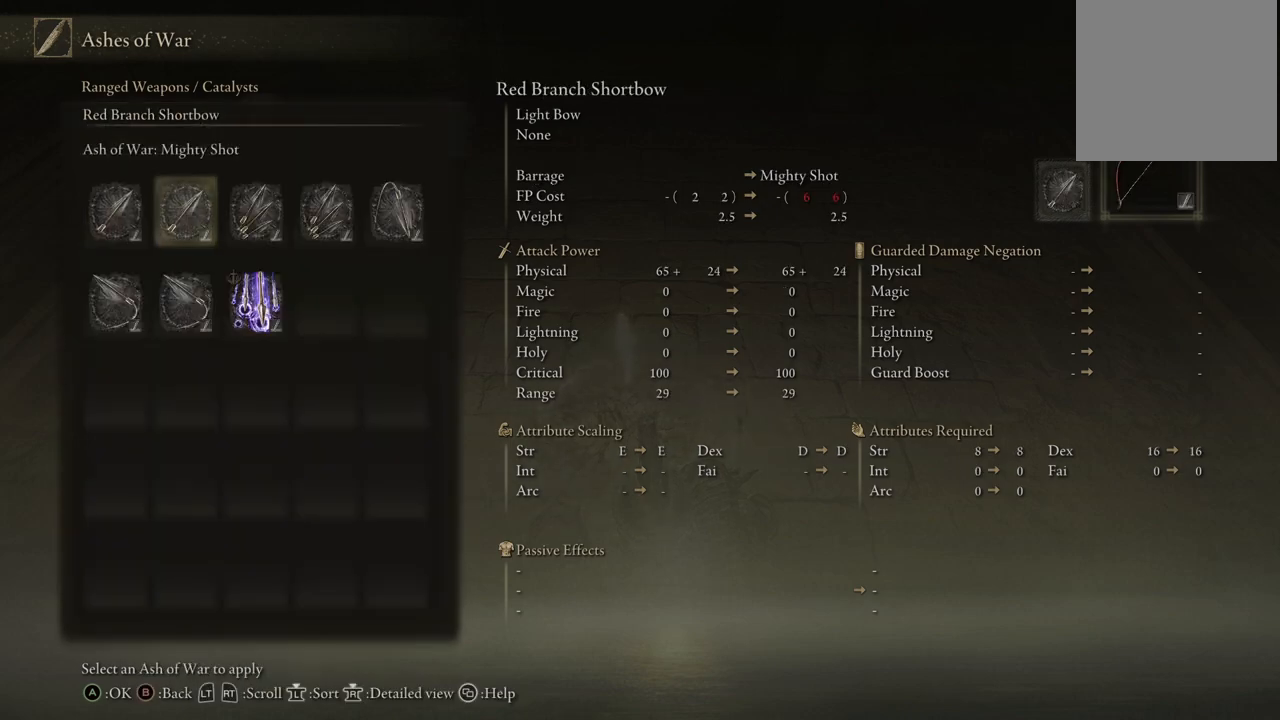
{"buttons": [], "left_stick": "center", "right_stick": "center", "events": [[17, "DPAD_RIGHT", "down"], [117, "DPAD_RIGHT", "up"], [150, "A", "down"], [250, "A", "up"]]}